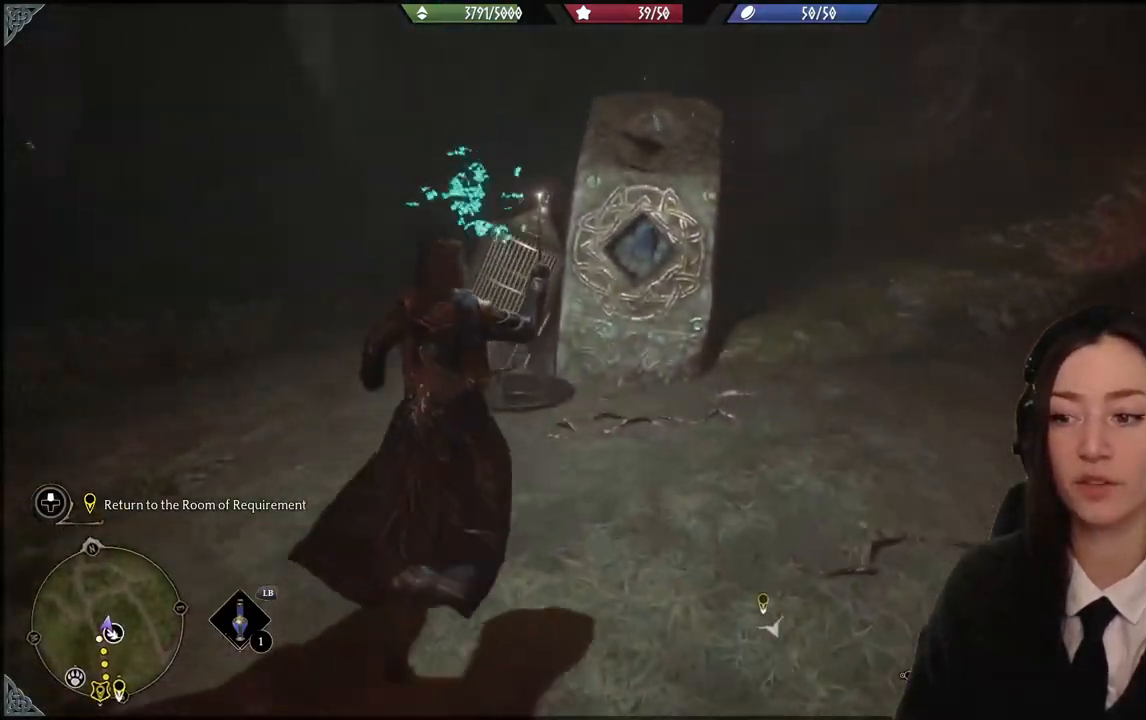
Gameplay with a controller (Xbox layout); each line is a JSON object with the inputs held at the frame after it. "events" lists button and stick changes between this image and that frame as [ms after this image, input, new state], when the widget could be followed in between. Not read: L3 Z.
{"buttons": [], "left_stick": "center", "right_stick": "center", "events": [[434, "left_stick", "center"]]}
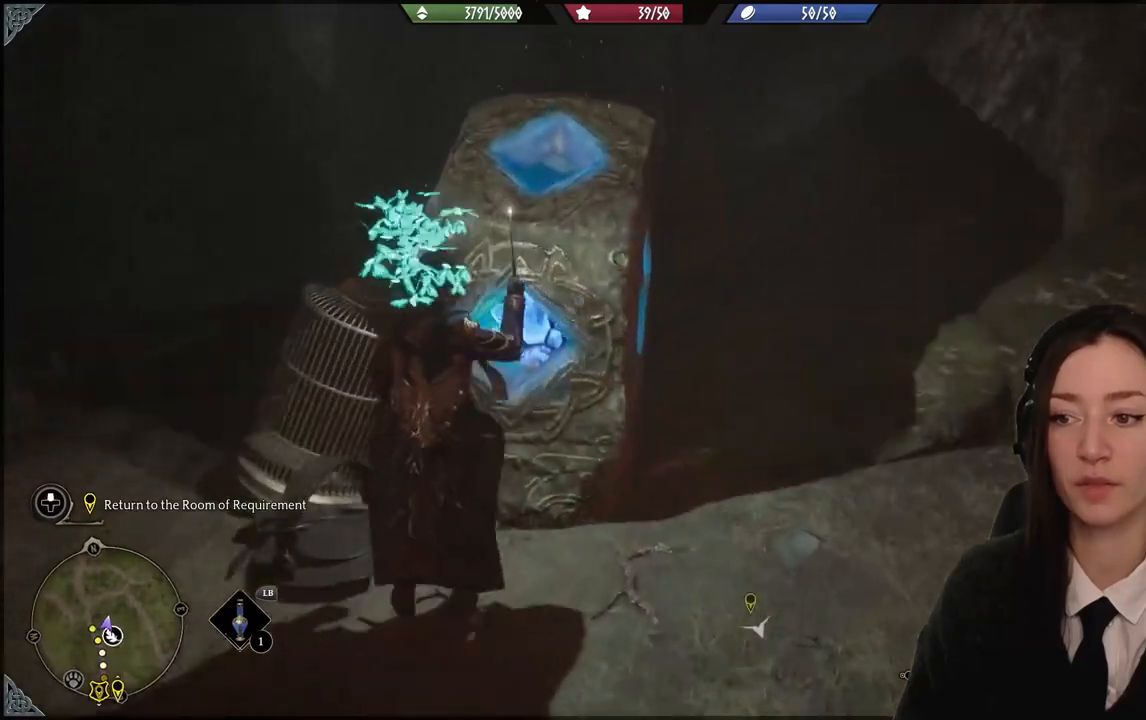
{"buttons": [], "left_stick": "down-left", "right_stick": "center", "events": [[133, "left_stick", "down-left"], [166, "B", "down"], [300, "B", "up"]]}
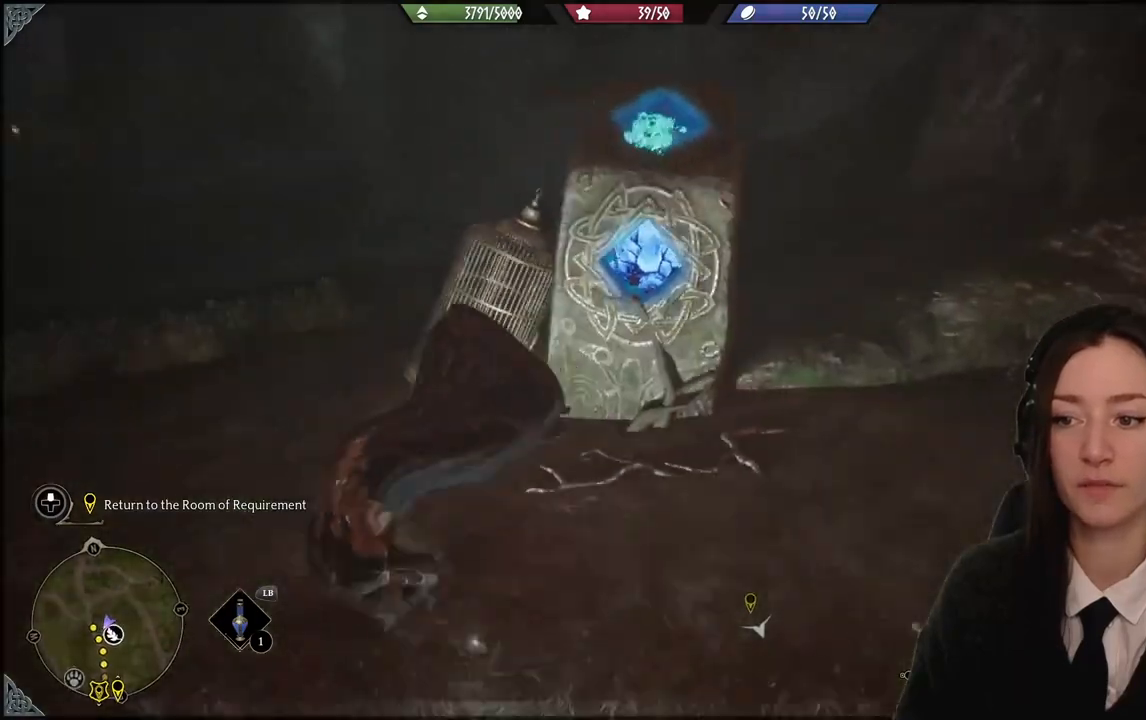
{"buttons": [], "left_stick": "down-left", "right_stick": "up-left", "events": [[33, "right_stick", "up-left"]]}
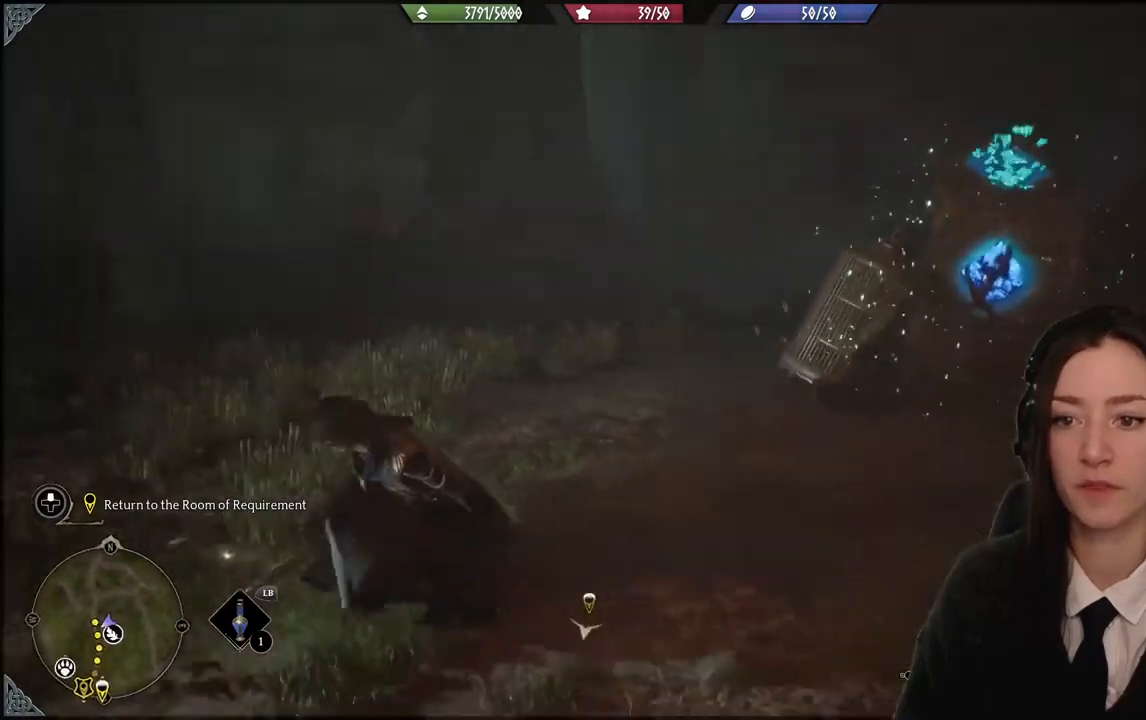
{"buttons": [], "left_stick": "left", "right_stick": "left", "events": [[33, "right_stick", "left"], [500, "left_stick", "left"]]}
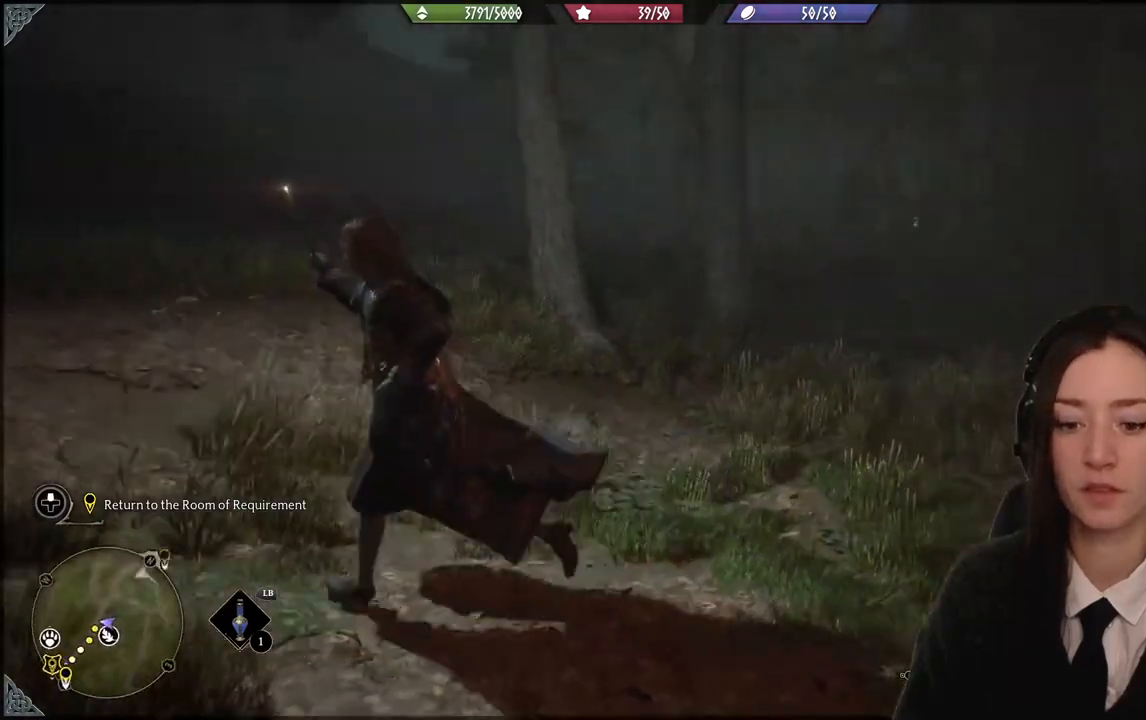
{"buttons": [], "left_stick": "left", "right_stick": "up-left", "events": [[134, "right_stick", "up-left"], [367, "right_stick", "left"], [467, "right_stick", "up-left"]]}
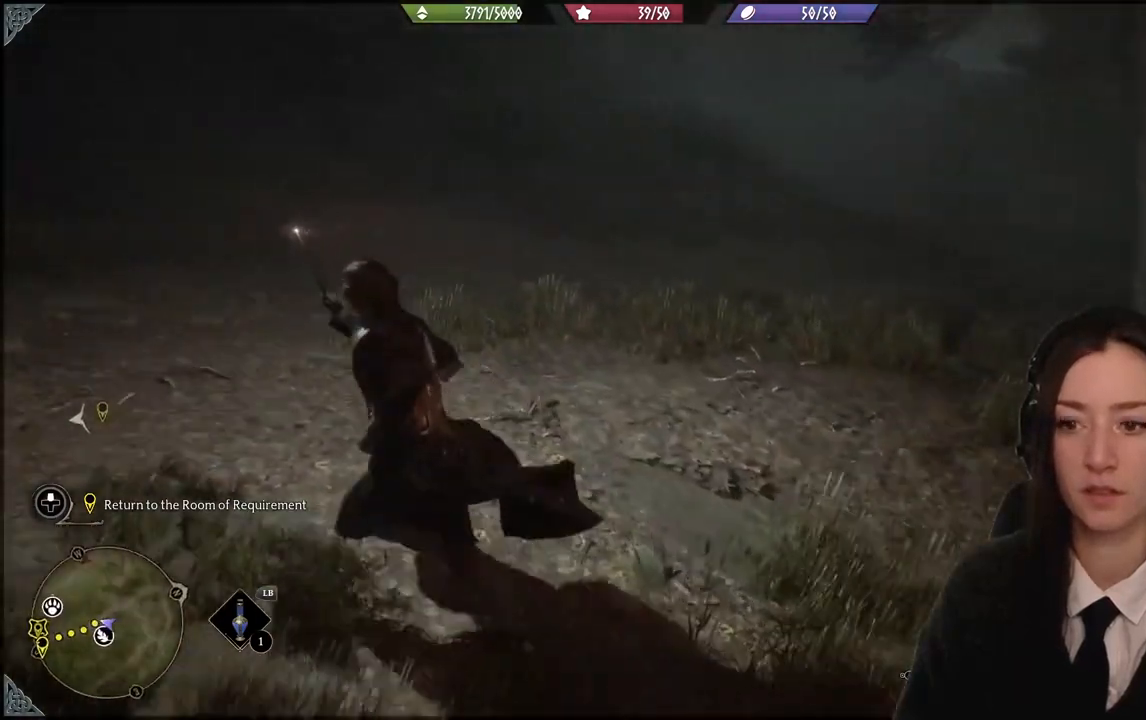
{"buttons": [], "left_stick": "up-left", "right_stick": "center", "events": [[233, "right_stick", "left"], [300, "left_stick", "up-left"], [367, "right_stick", "center"]]}
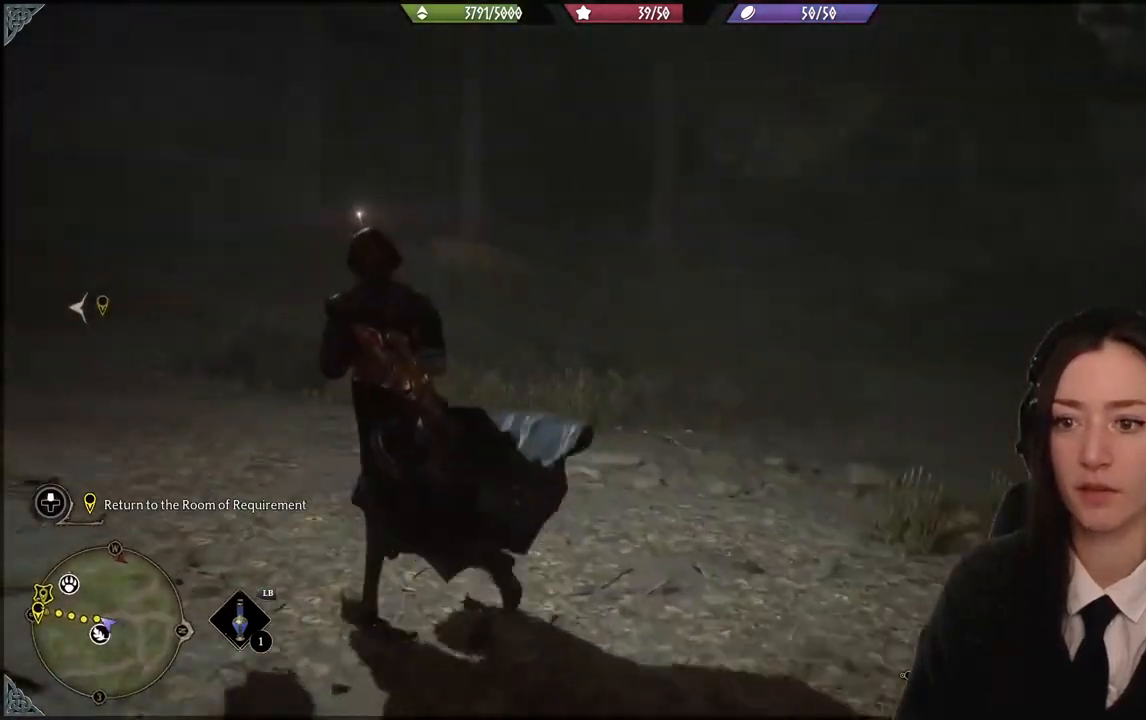
{"buttons": [], "left_stick": "up-left", "right_stick": "left", "events": [[100, "right_stick", "left"]]}
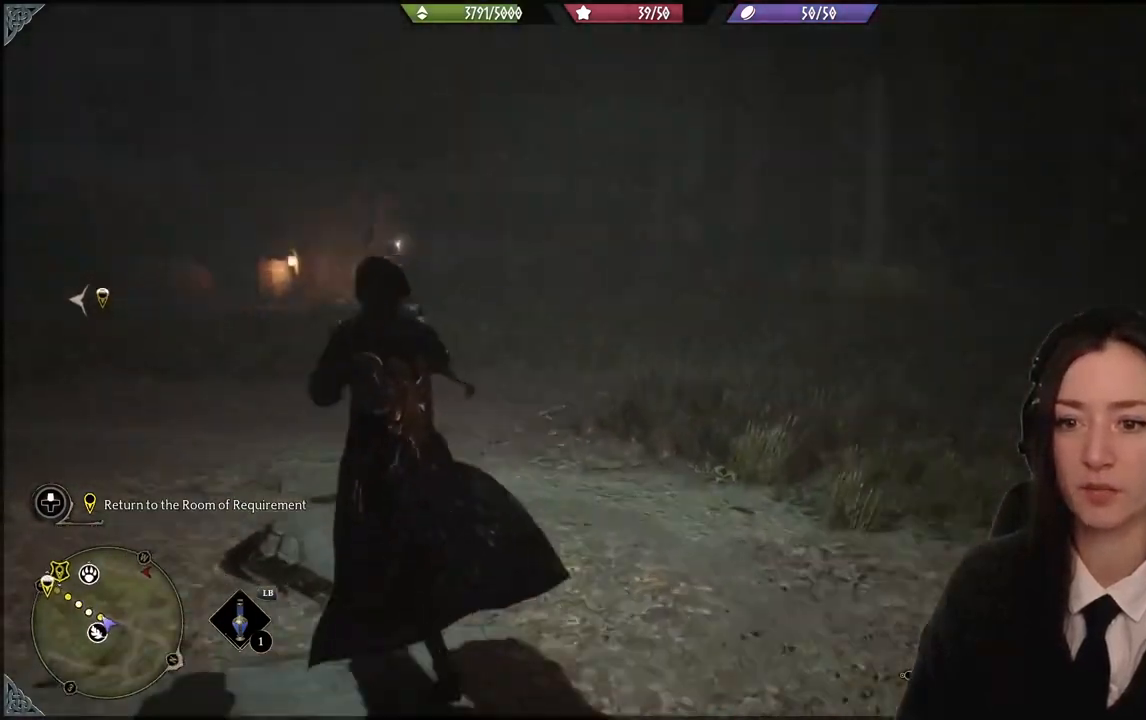
{"buttons": [], "left_stick": "up", "right_stick": "center", "events": [[100, "right_stick", "center"], [300, "right_stick", "down-left"], [467, "left_stick", "up"], [500, "right_stick", "center"]]}
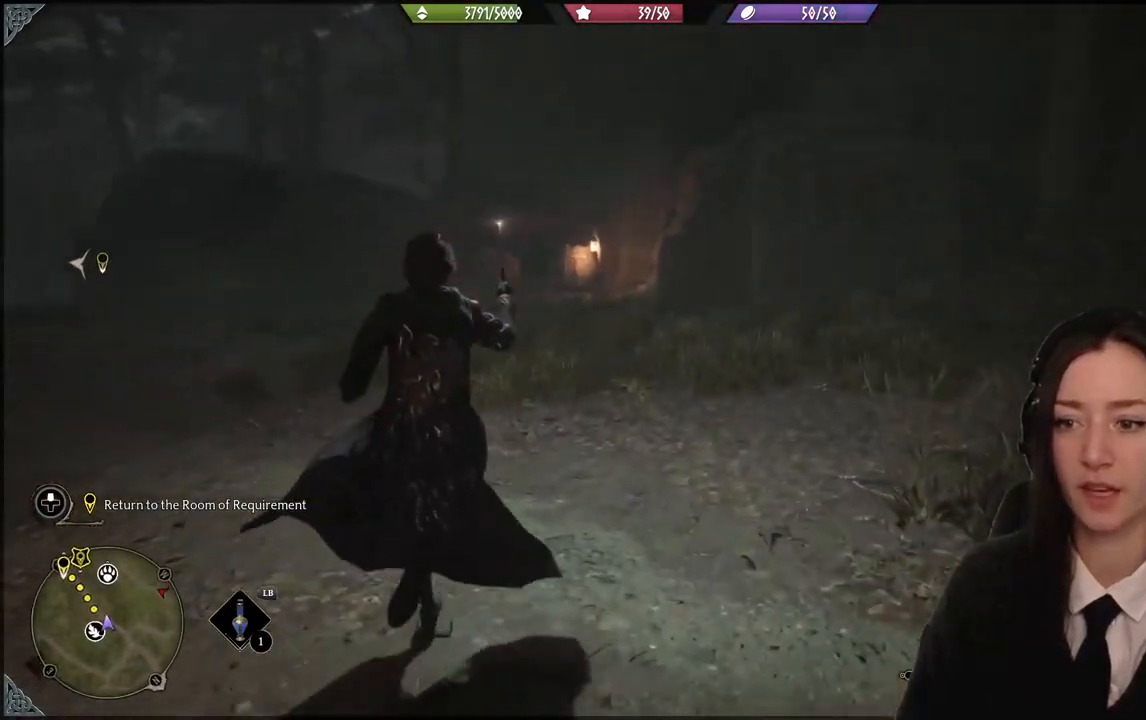
{"buttons": [], "left_stick": "up-left", "right_stick": "center", "events": [[334, "left_stick", "up-left"]]}
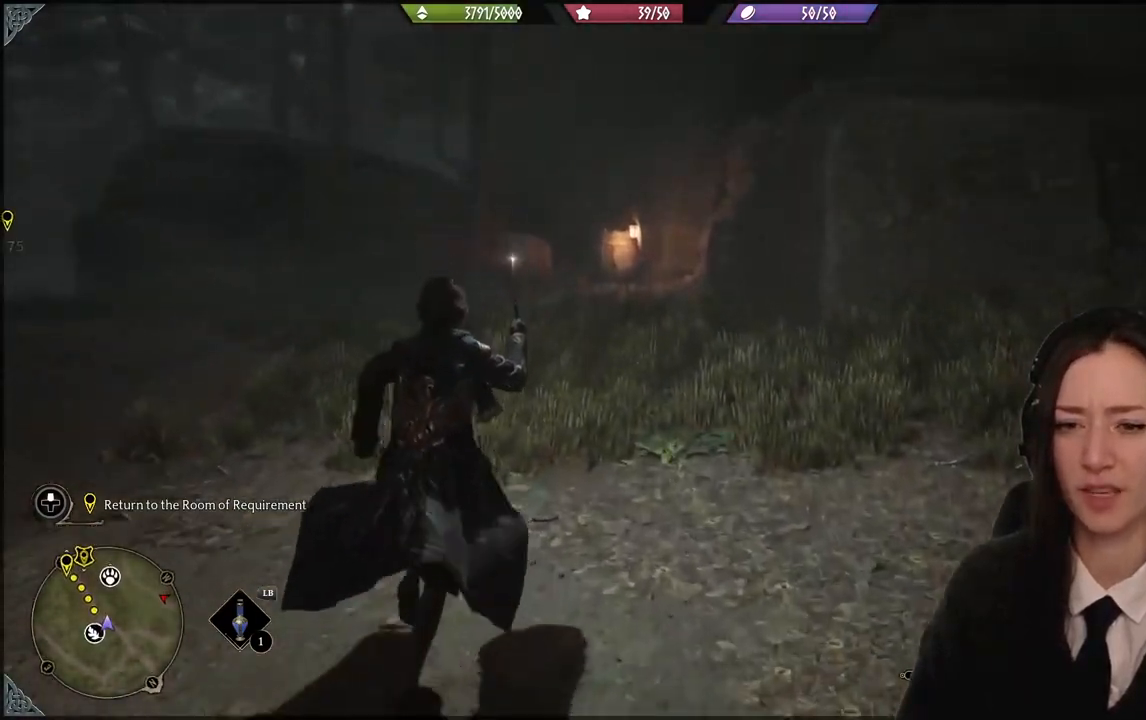
{"buttons": [], "left_stick": "up-left", "right_stick": "center", "events": [[166, "right_stick", "right"], [467, "right_stick", "center"]]}
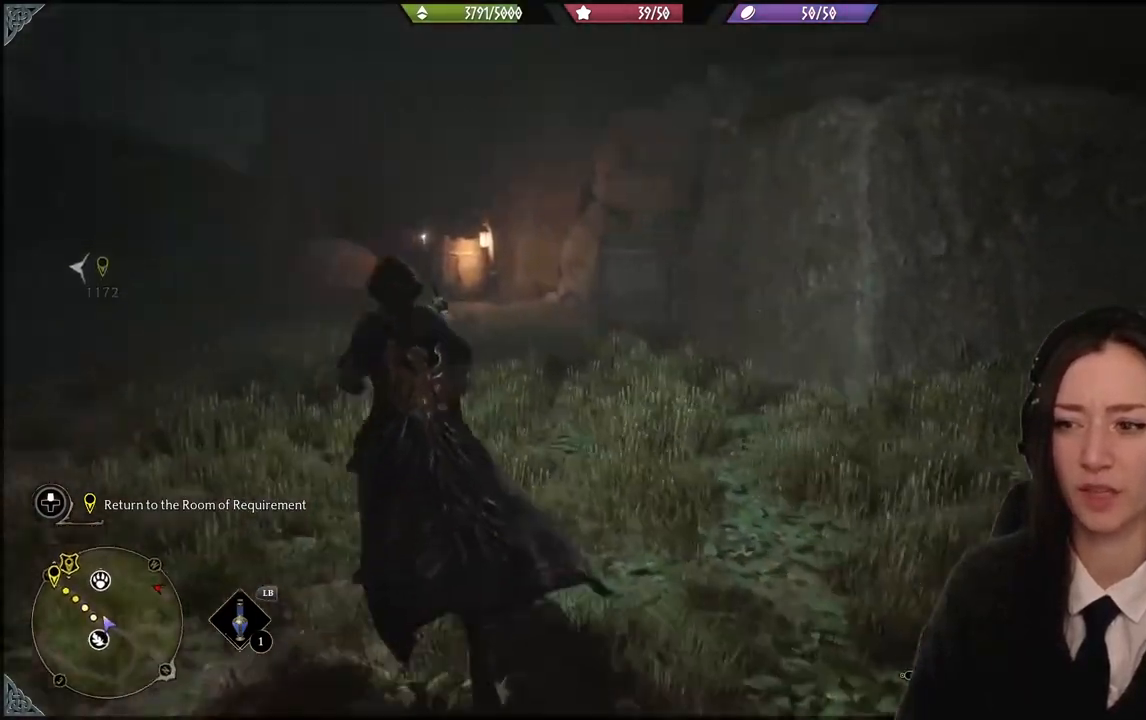
{"buttons": [], "left_stick": "up-left", "right_stick": "down-right", "events": [[334, "right_stick", "down-right"]]}
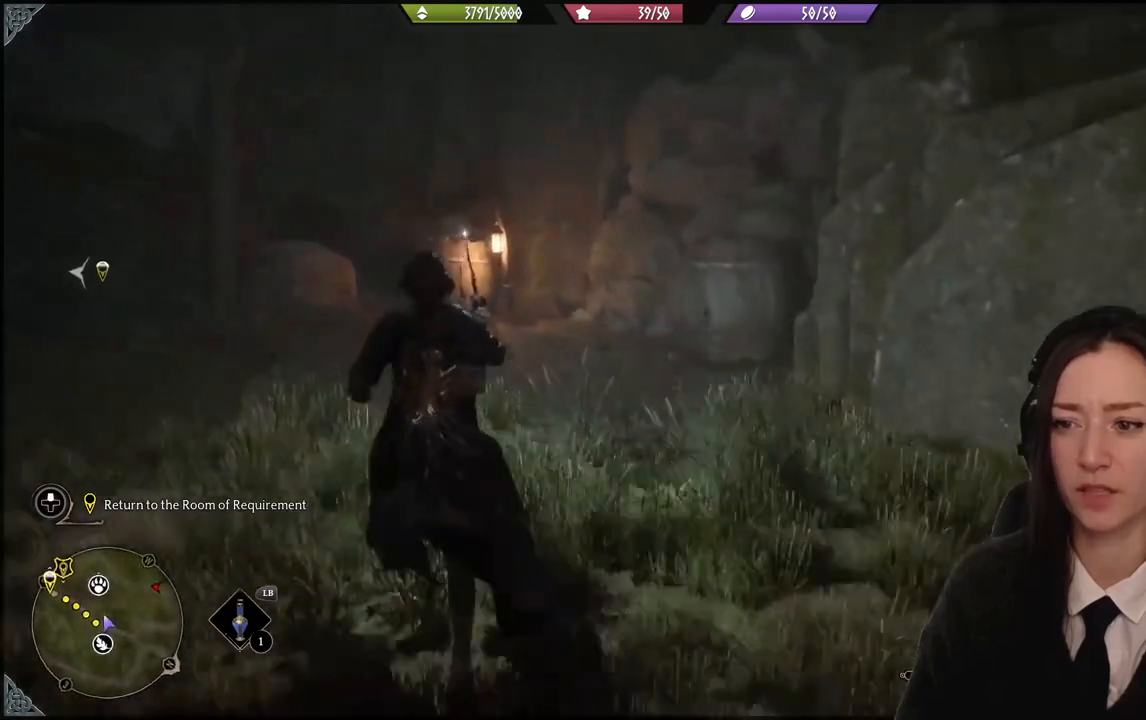
{"buttons": [], "left_stick": "center", "right_stick": "center", "events": [[66, "right_stick", "center"], [367, "left_stick", "center"]]}
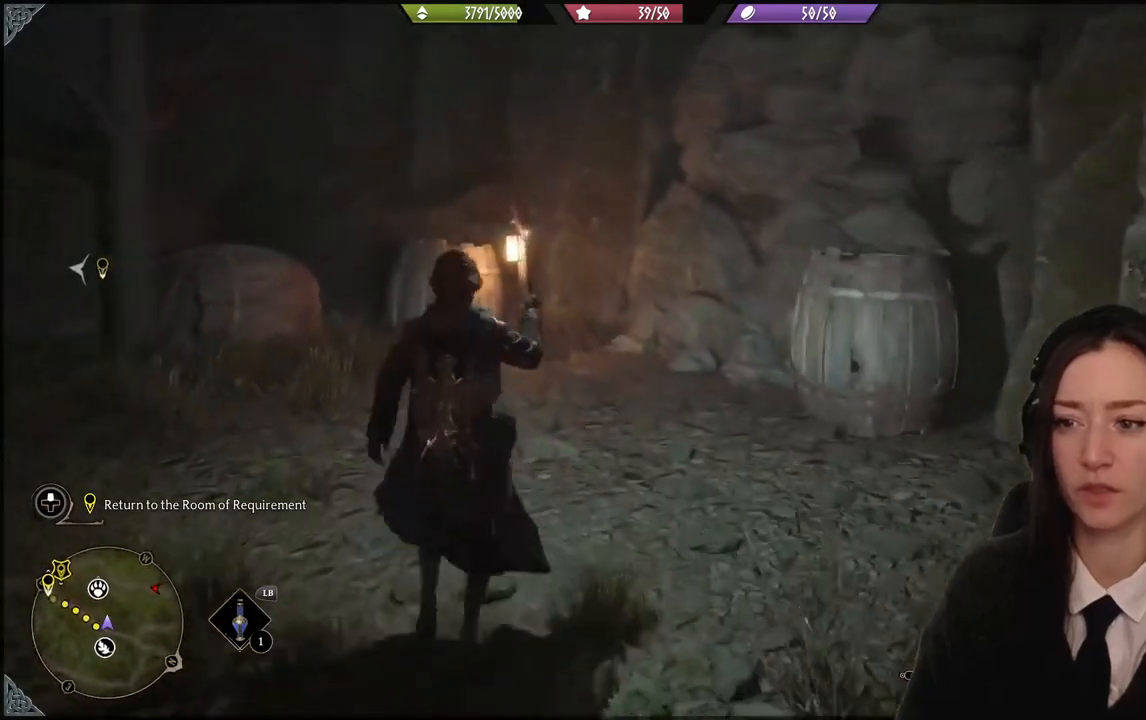
{"buttons": [], "left_stick": "up-right", "right_stick": "down-right", "events": [[300, "right_stick", "down-right"], [367, "left_stick", "up"], [501, "left_stick", "up-right"]]}
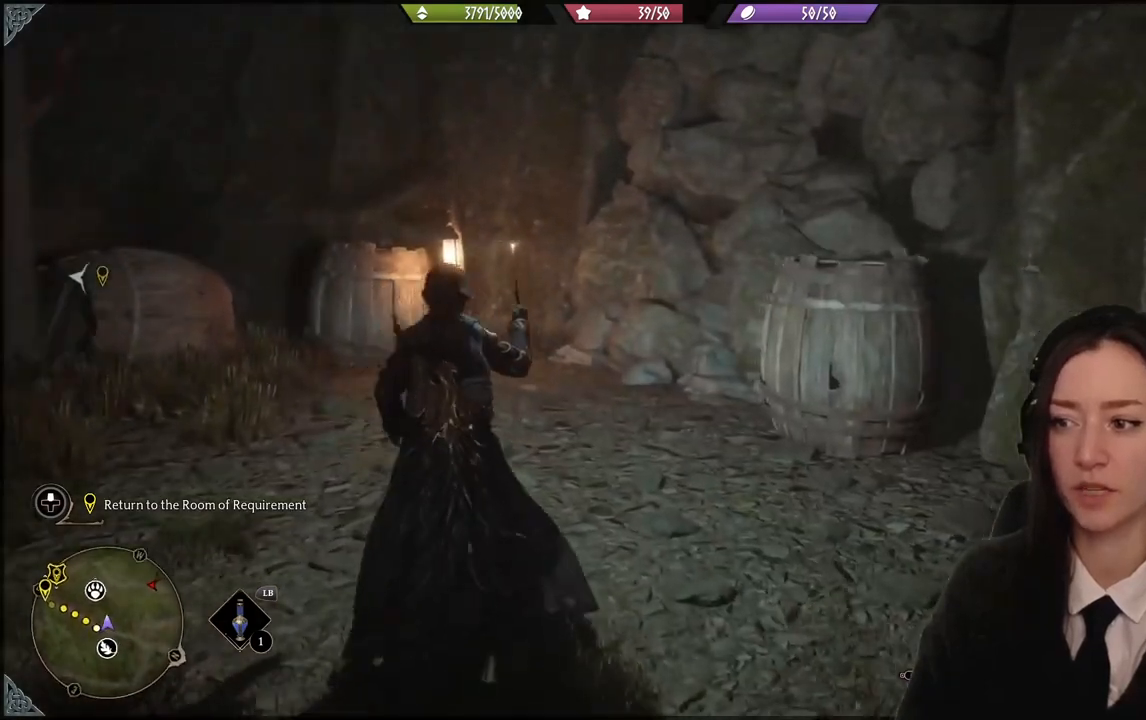
{"buttons": [], "left_stick": "down-left", "right_stick": "center", "events": [[100, "left_stick", "center"], [233, "right_stick", "center"], [500, "left_stick", "down-left"]]}
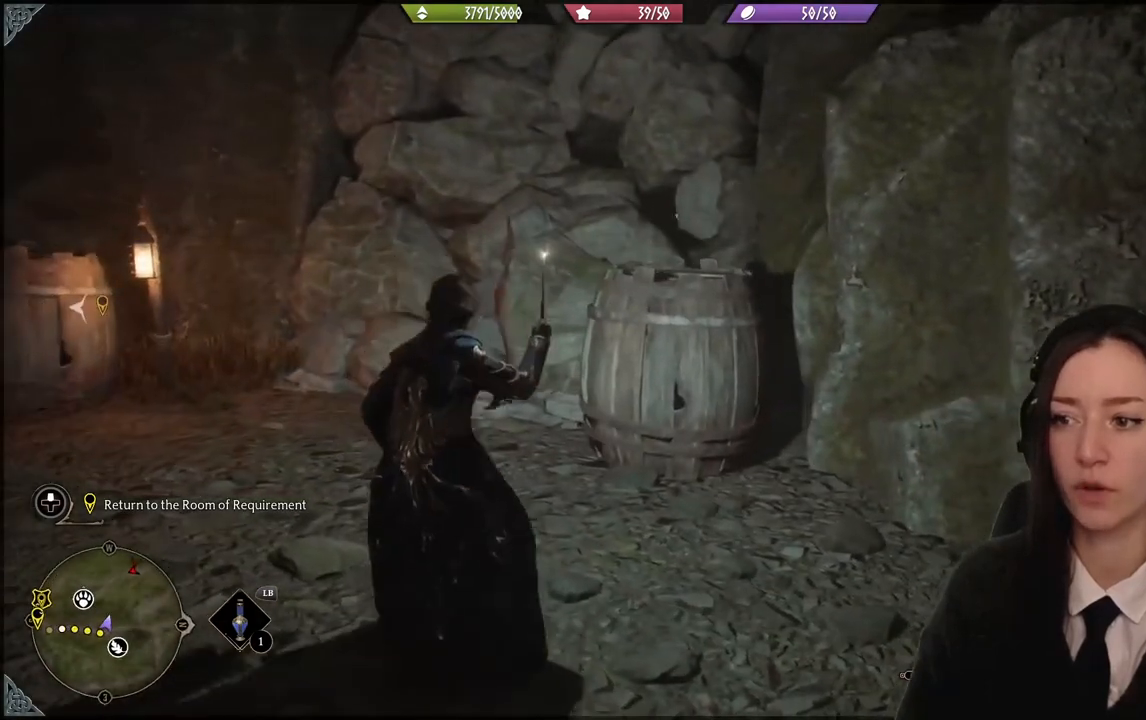
{"buttons": [], "left_stick": "down-left", "right_stick": "up", "events": [[434, "right_stick", "up"]]}
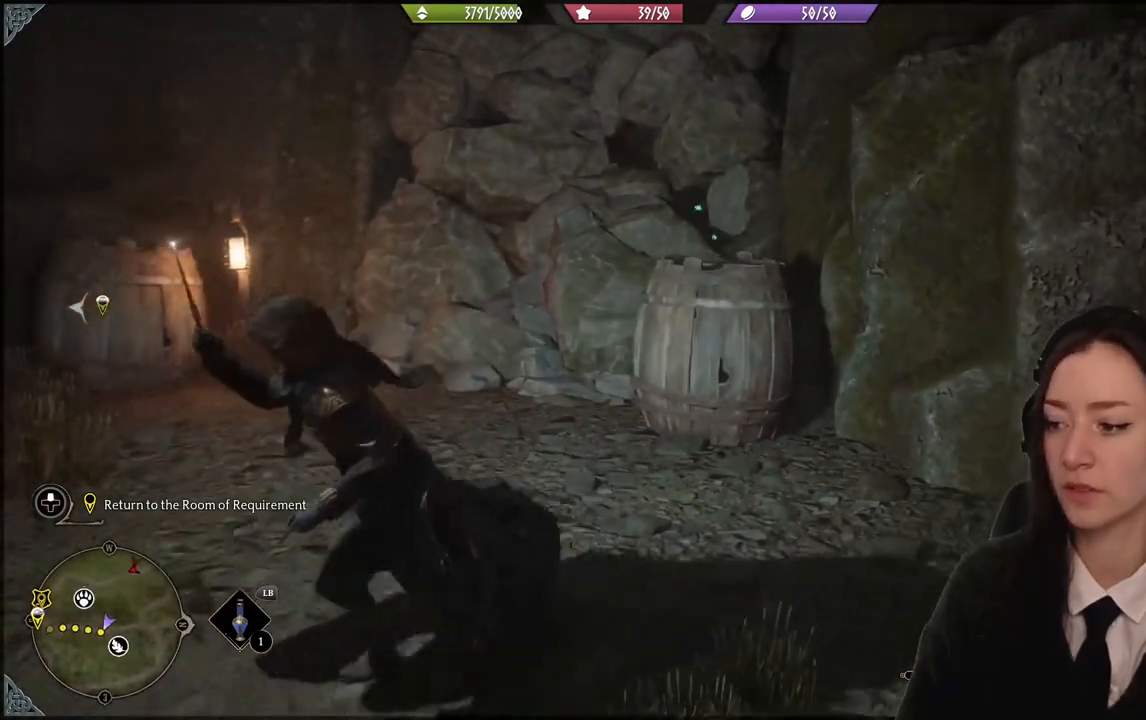
{"buttons": ["R2"], "left_stick": "center", "right_stick": "center", "events": [[100, "right_stick", "center"], [133, "R2", "down"], [367, "left_stick", "up"], [467, "left_stick", "center"]]}
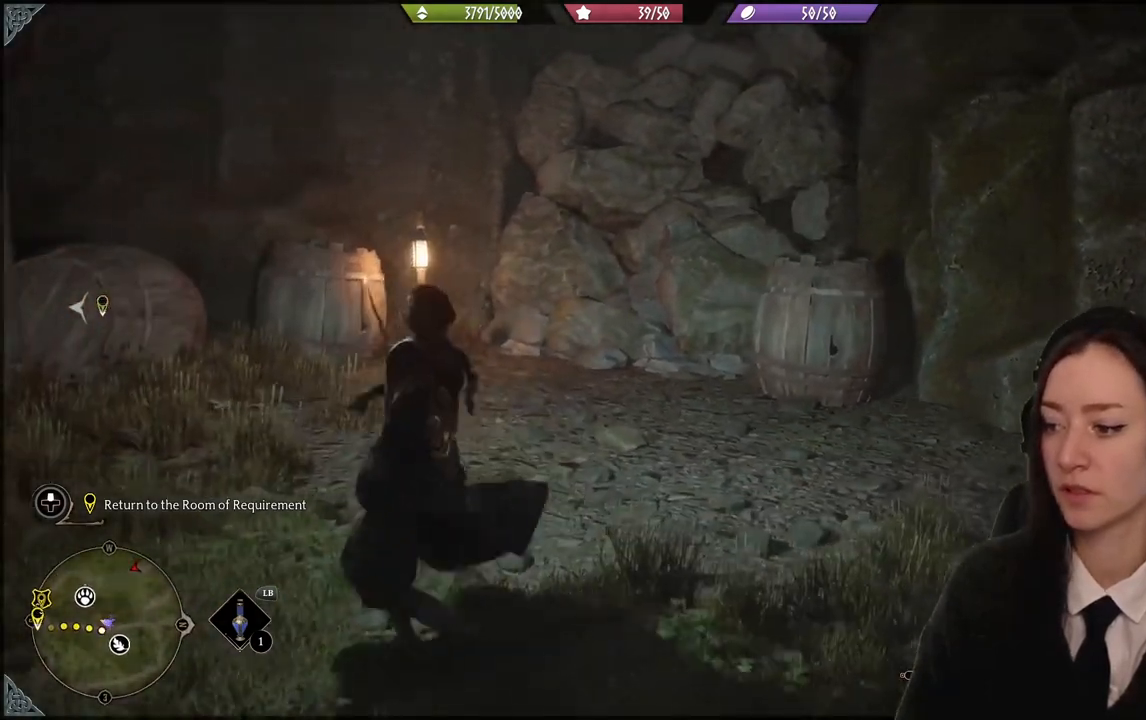
{"buttons": ["R2"], "left_stick": "center", "right_stick": "center", "events": []}
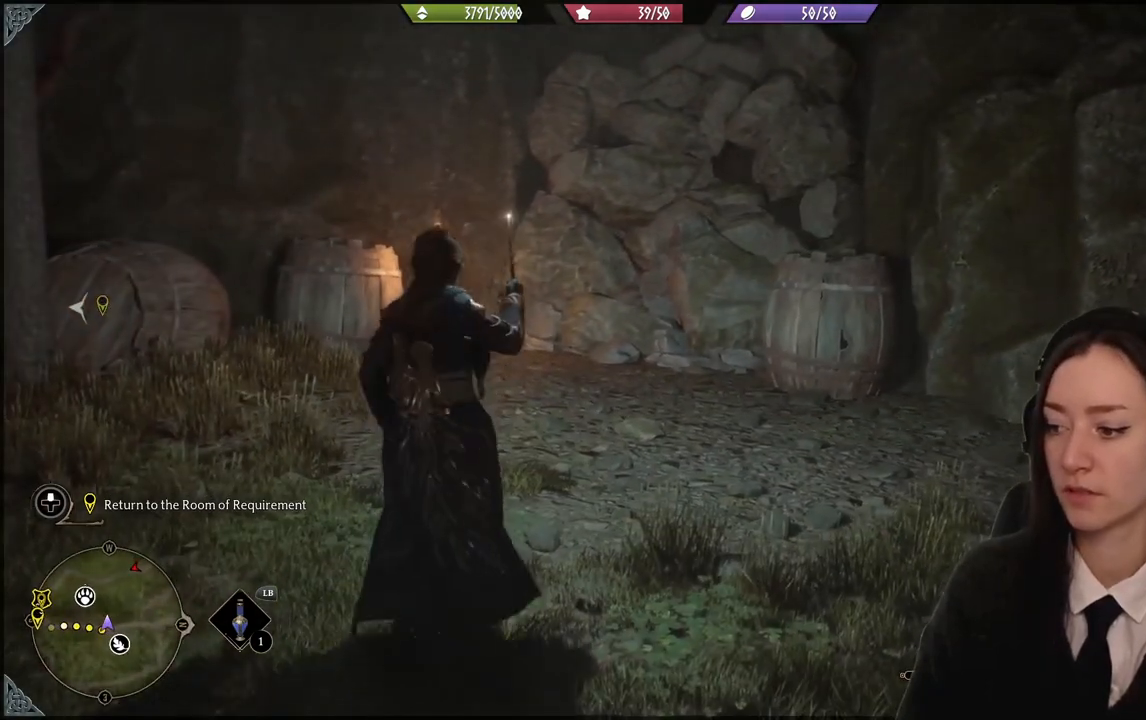
{"buttons": ["R2"], "left_stick": "up", "right_stick": "center", "events": [[133, "DPAD_UP", "down"], [200, "DPAD_UP", "up"], [467, "left_stick", "up"]]}
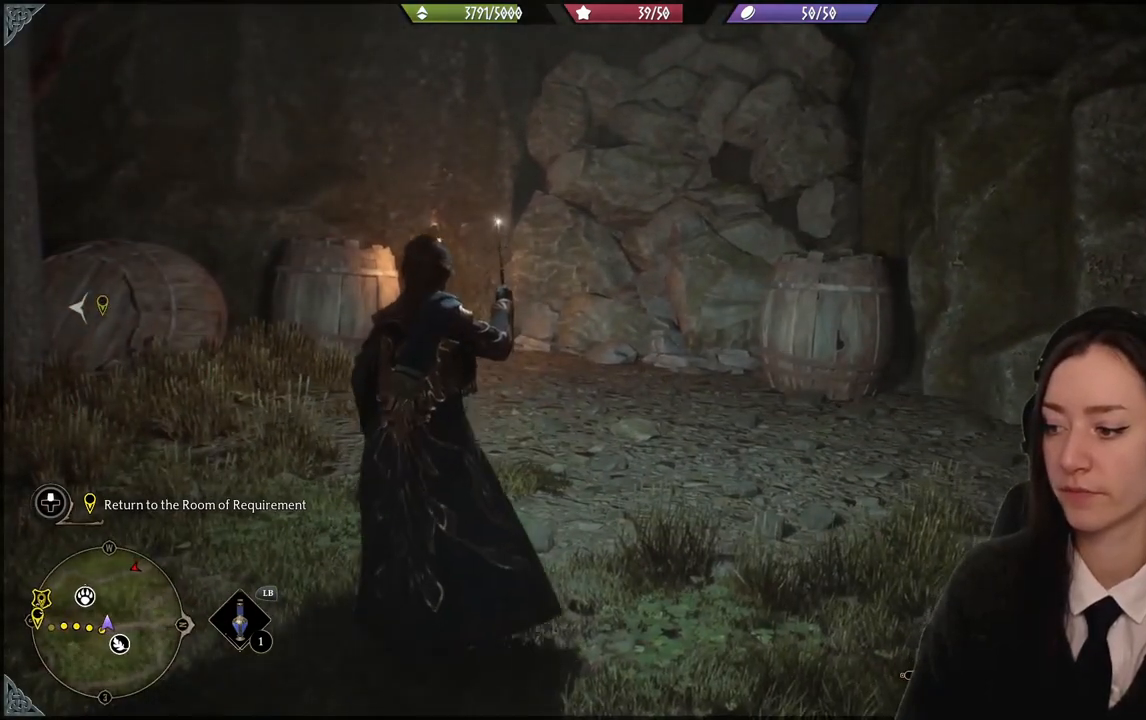
{"buttons": ["R2"], "left_stick": "center", "right_stick": "center", "events": [[100, "B", "down"], [134, "left_stick", "center"], [200, "B", "up"]]}
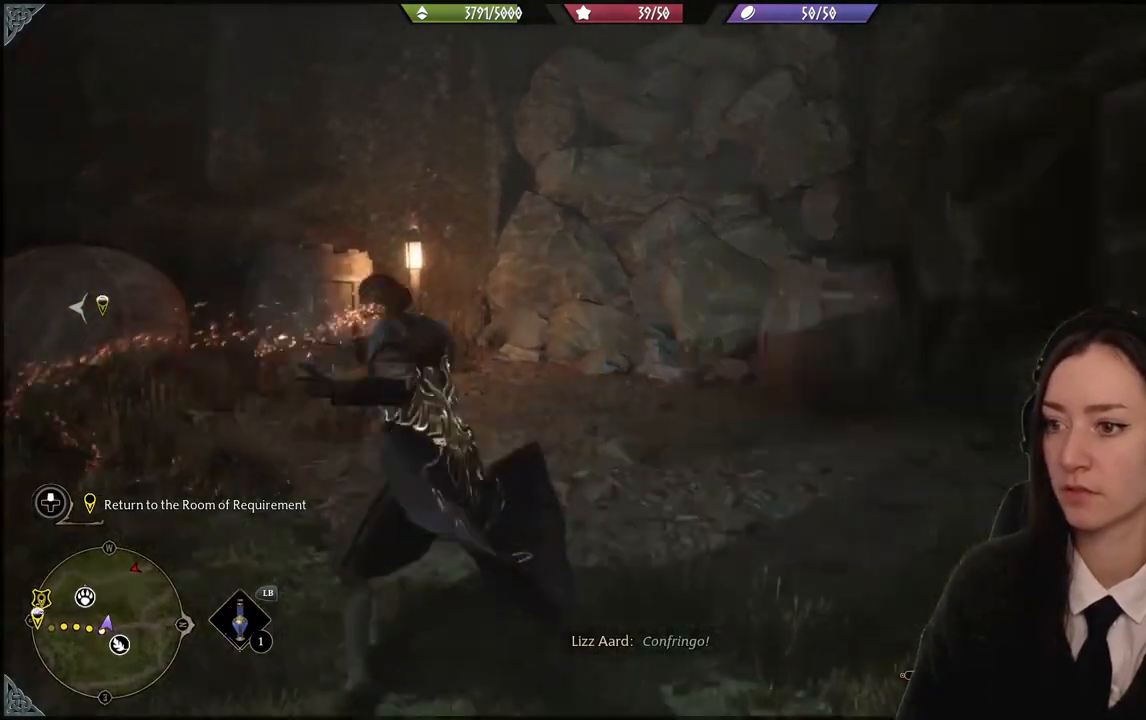
{"buttons": [], "left_stick": "center", "right_stick": "center", "events": [[200, "R2", "up"]]}
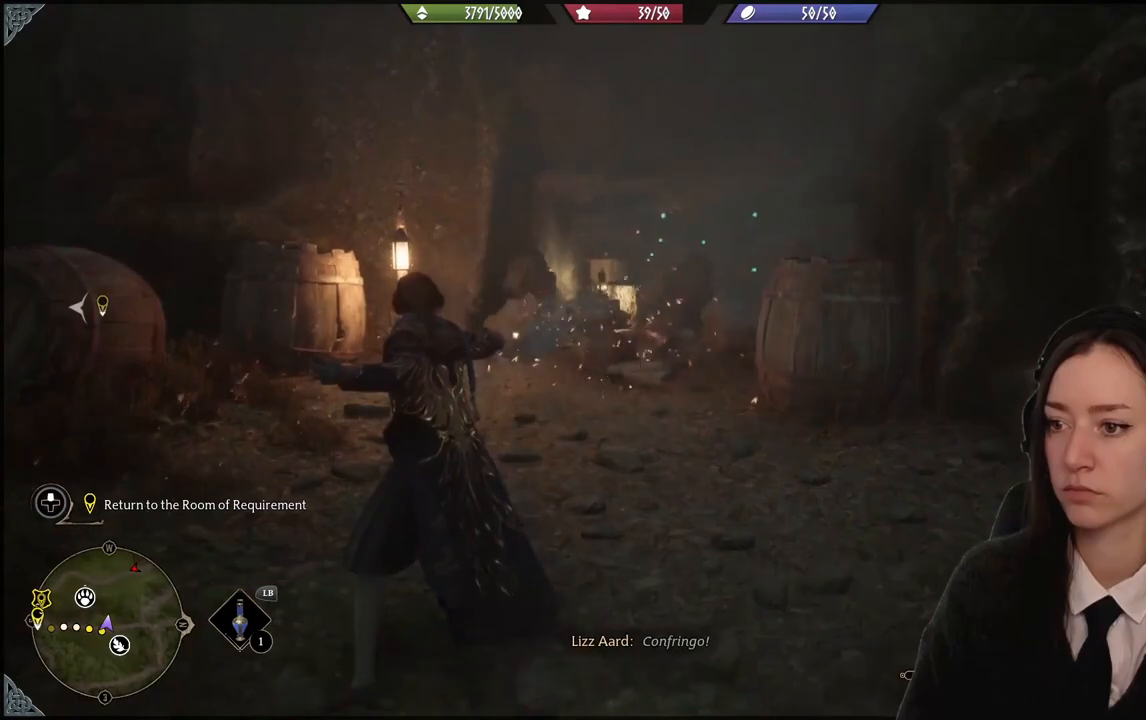
{"buttons": ["R2"], "left_stick": "up", "right_stick": "center", "events": [[267, "left_stick", "up"], [334, "R2", "down"]]}
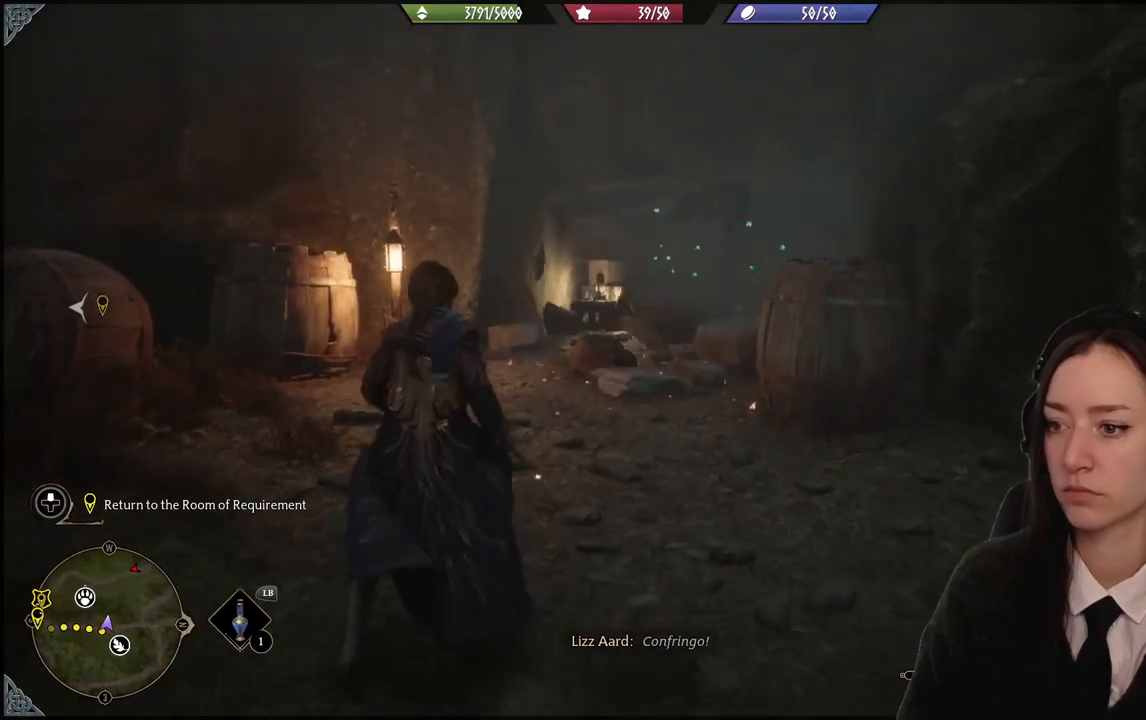
{"buttons": ["R2"], "left_stick": "up", "right_stick": "center", "events": []}
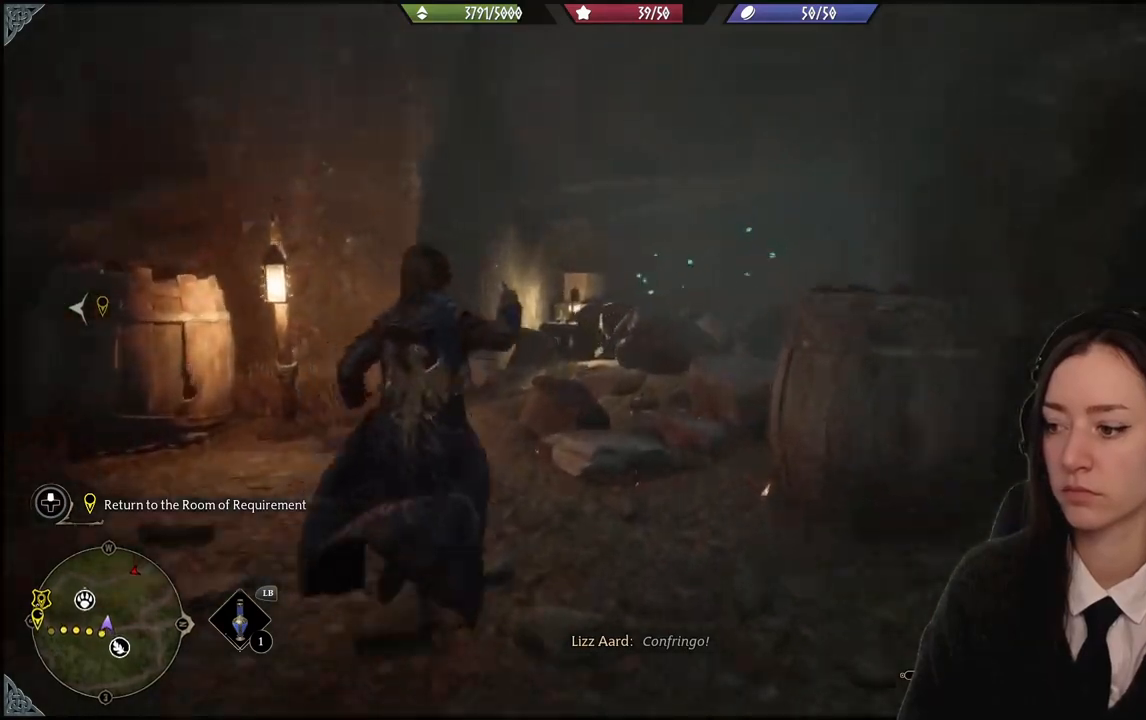
{"buttons": ["R2"], "left_stick": "up", "right_stick": "center", "events": [[134, "left_stick", "center"], [334, "Y", "down"], [400, "left_stick", "up"], [434, "Y", "up"]]}
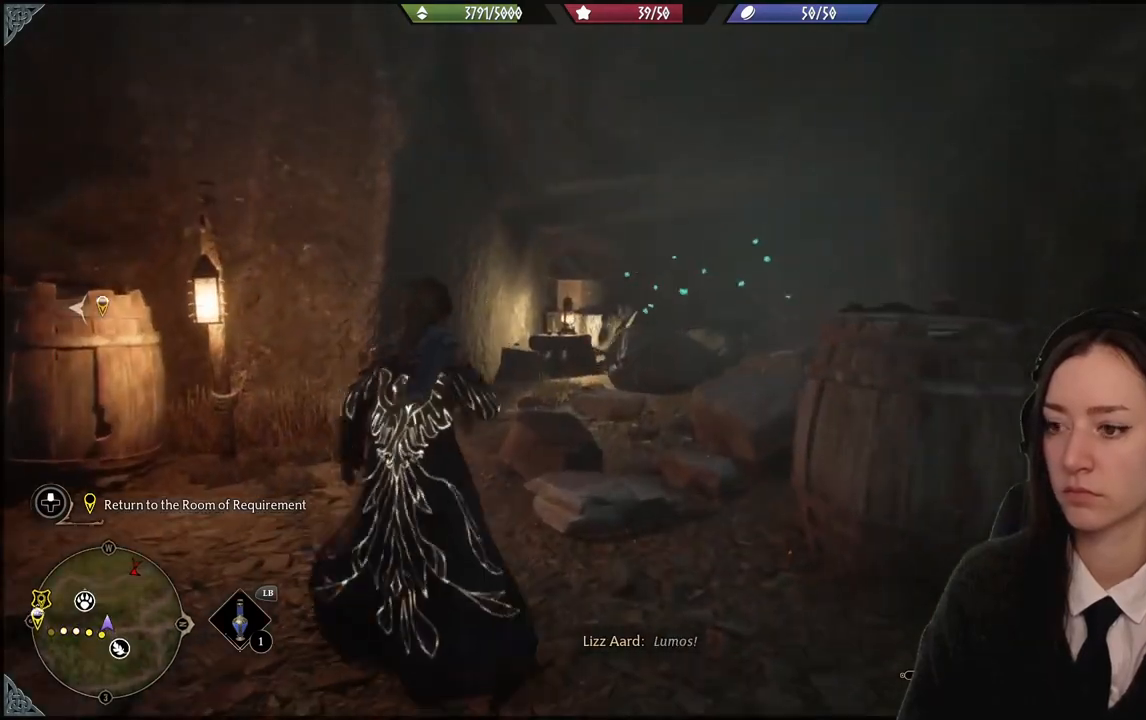
{"buttons": [], "left_stick": "up", "right_stick": "down-right", "events": [[333, "R2", "up"], [433, "right_stick", "down-right"]]}
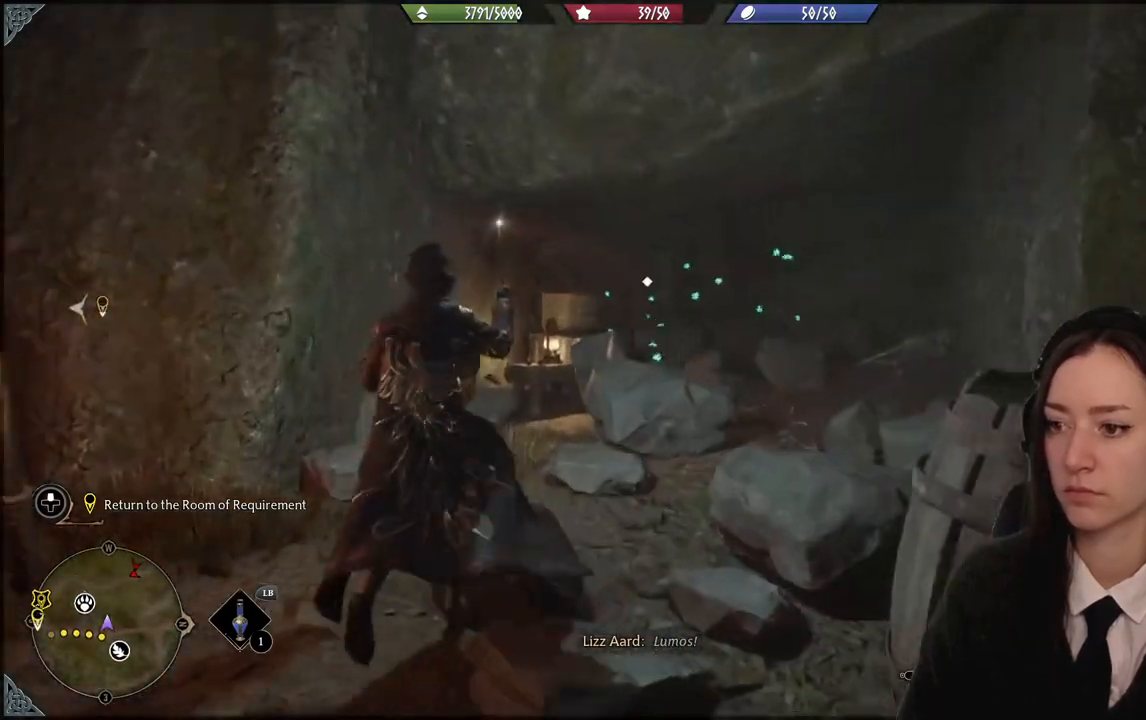
{"buttons": [], "left_stick": "up", "right_stick": "center", "events": [[300, "right_stick", "center"]]}
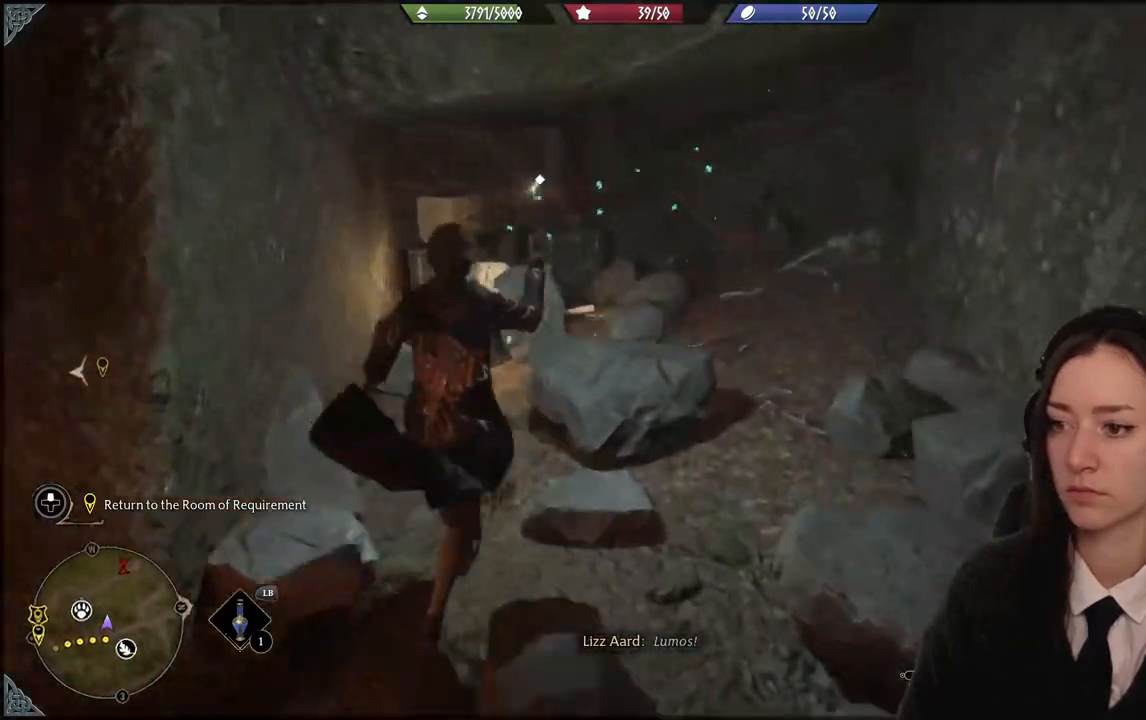
{"buttons": [], "left_stick": "up-right", "right_stick": "center", "events": [[133, "right_stick", "down-left"], [400, "left_stick", "up-right"], [400, "right_stick", "center"]]}
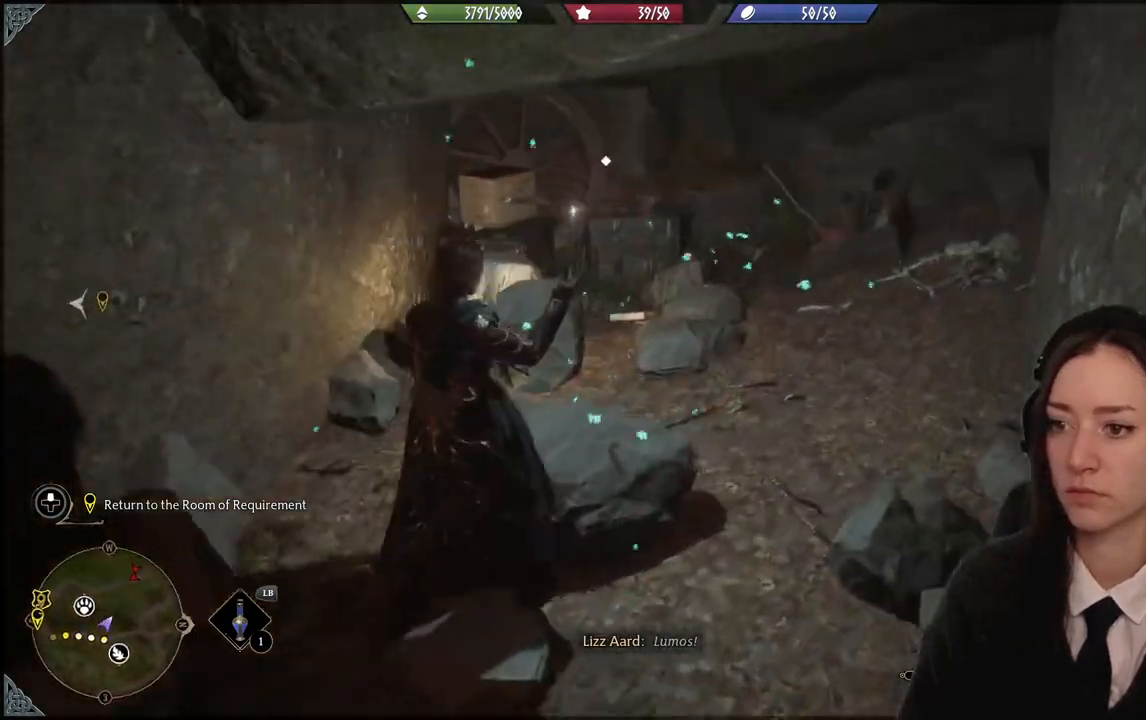
{"buttons": [], "left_stick": "right", "right_stick": "center", "events": [[167, "right_stick", "down-left"], [267, "left_stick", "right"], [267, "right_stick", "center"]]}
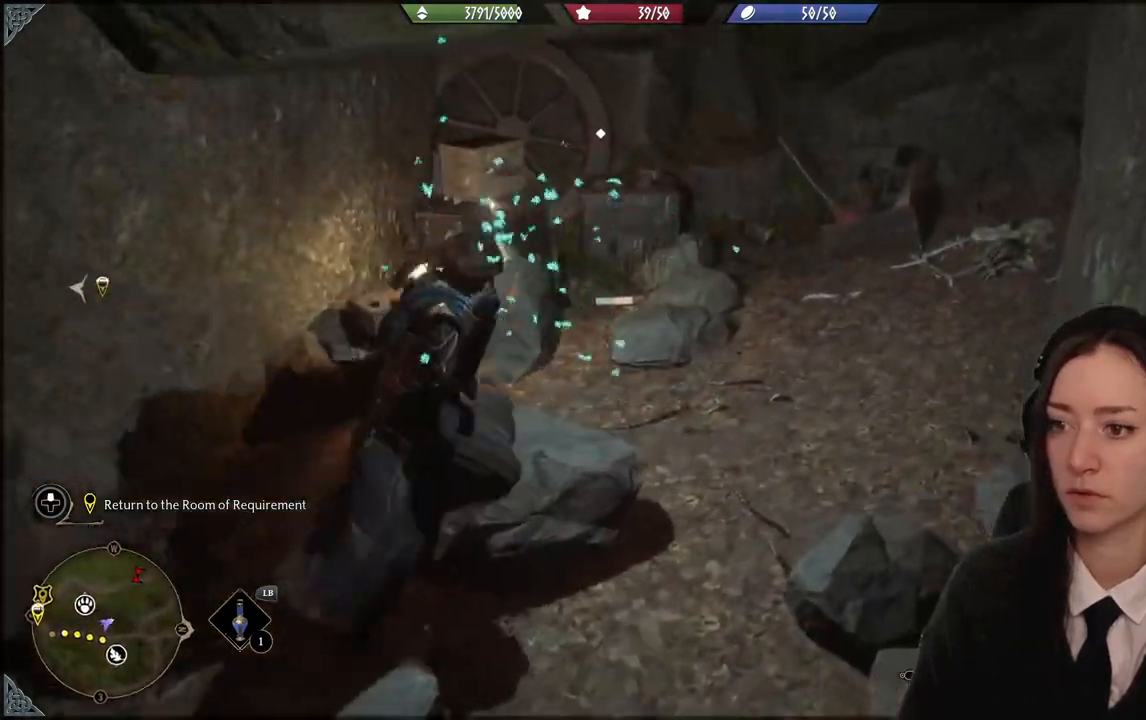
{"buttons": [], "left_stick": "up", "right_stick": "down-left", "events": [[166, "right_stick", "down-left"], [300, "left_stick", "up-right"], [400, "left_stick", "up"]]}
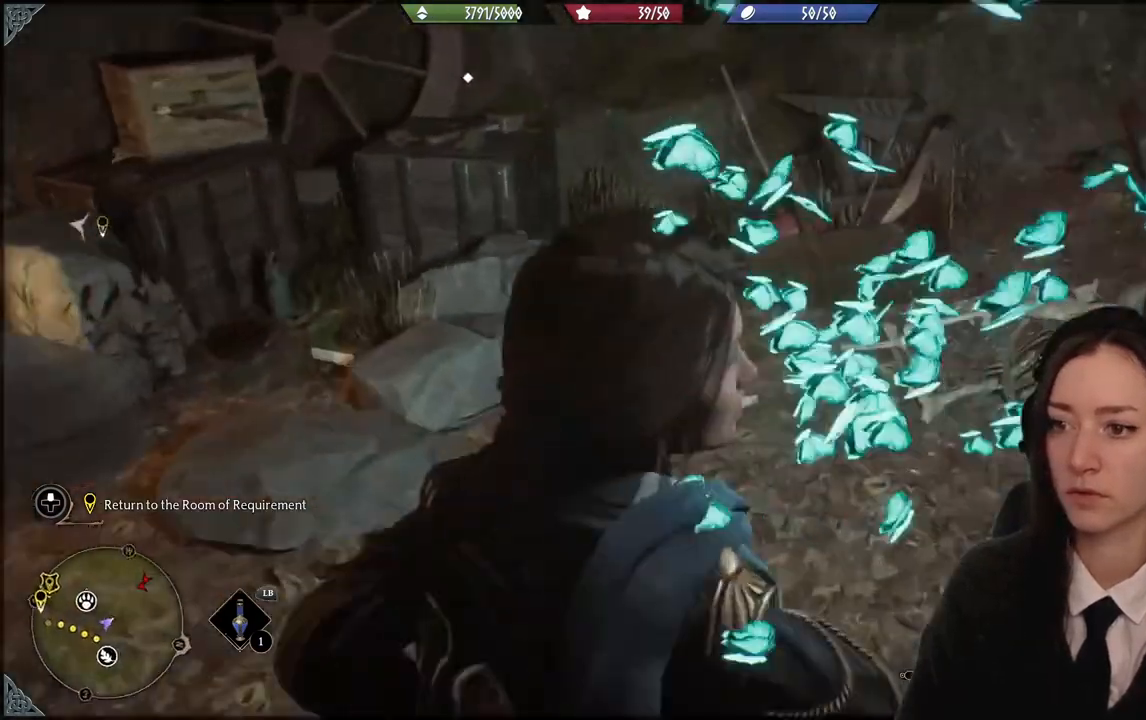
{"buttons": [], "left_stick": "up", "right_stick": "center", "events": [[334, "right_stick", "center"]]}
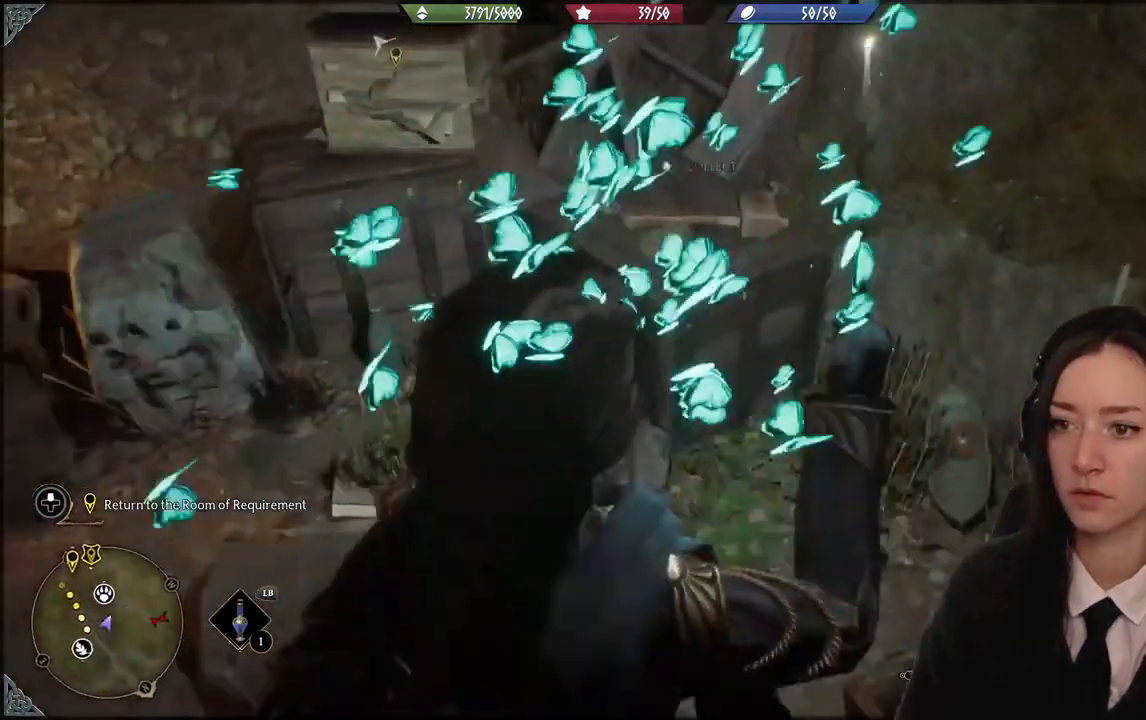
{"buttons": [], "left_stick": "center", "right_stick": "center", "events": [[267, "left_stick", "center"], [300, "X", "down"], [367, "X", "up"]]}